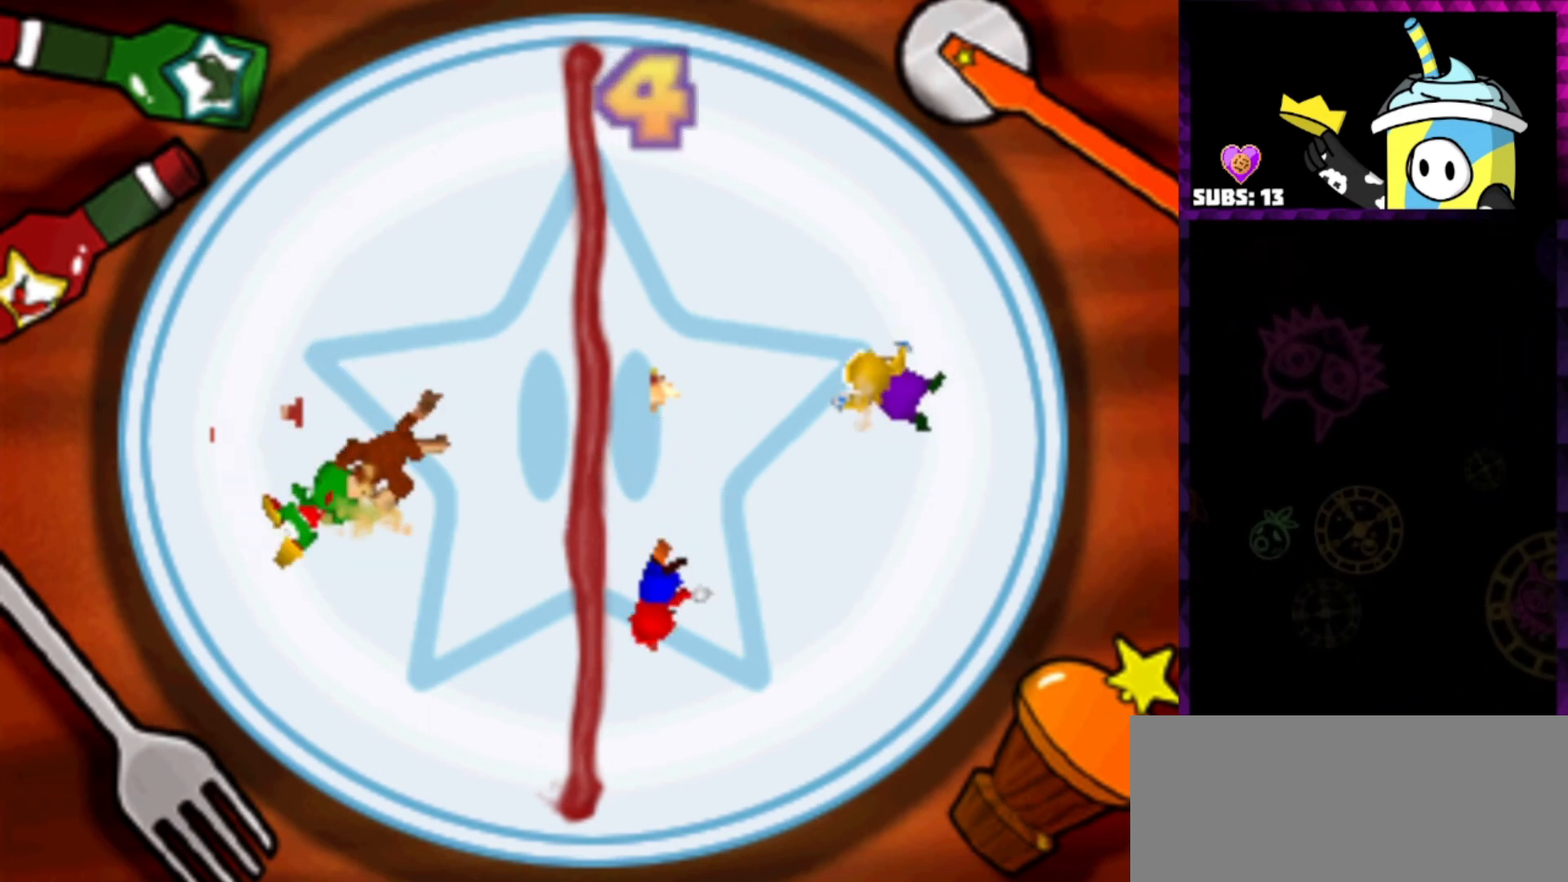
Gameplay with a controller (Nintendo layout); each line is a JSON object with the inputs held at the frame after it. "events" lists button and stick changes between this image and that frame as [ms after this image, input, new state], when the widget could be followed in between. Not read: L3 R3.
{"buttons": [], "left_stick": "left", "right_stick": "center", "events": [[233, "A", "down"], [333, "A", "up"]]}
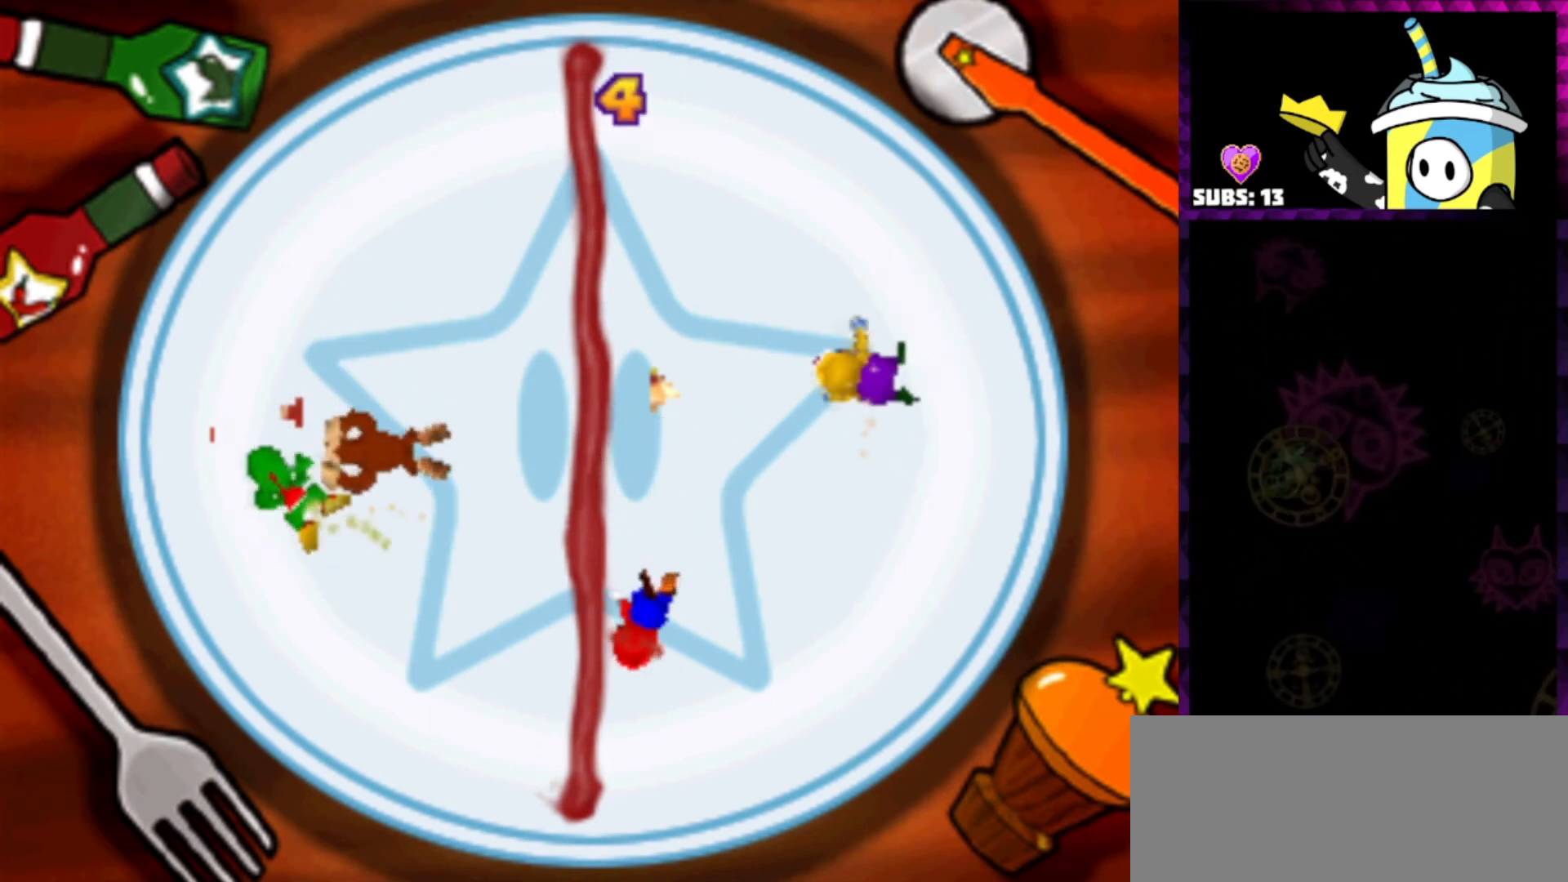
{"buttons": [], "left_stick": "left", "right_stick": "center", "events": [[34, "A", "down"], [67, "A", "up"], [134, "A", "down"], [134, "left_stick", "up-left"], [167, "A", "up"], [234, "A", "down"], [301, "A", "up"], [401, "left_stick", "left"]]}
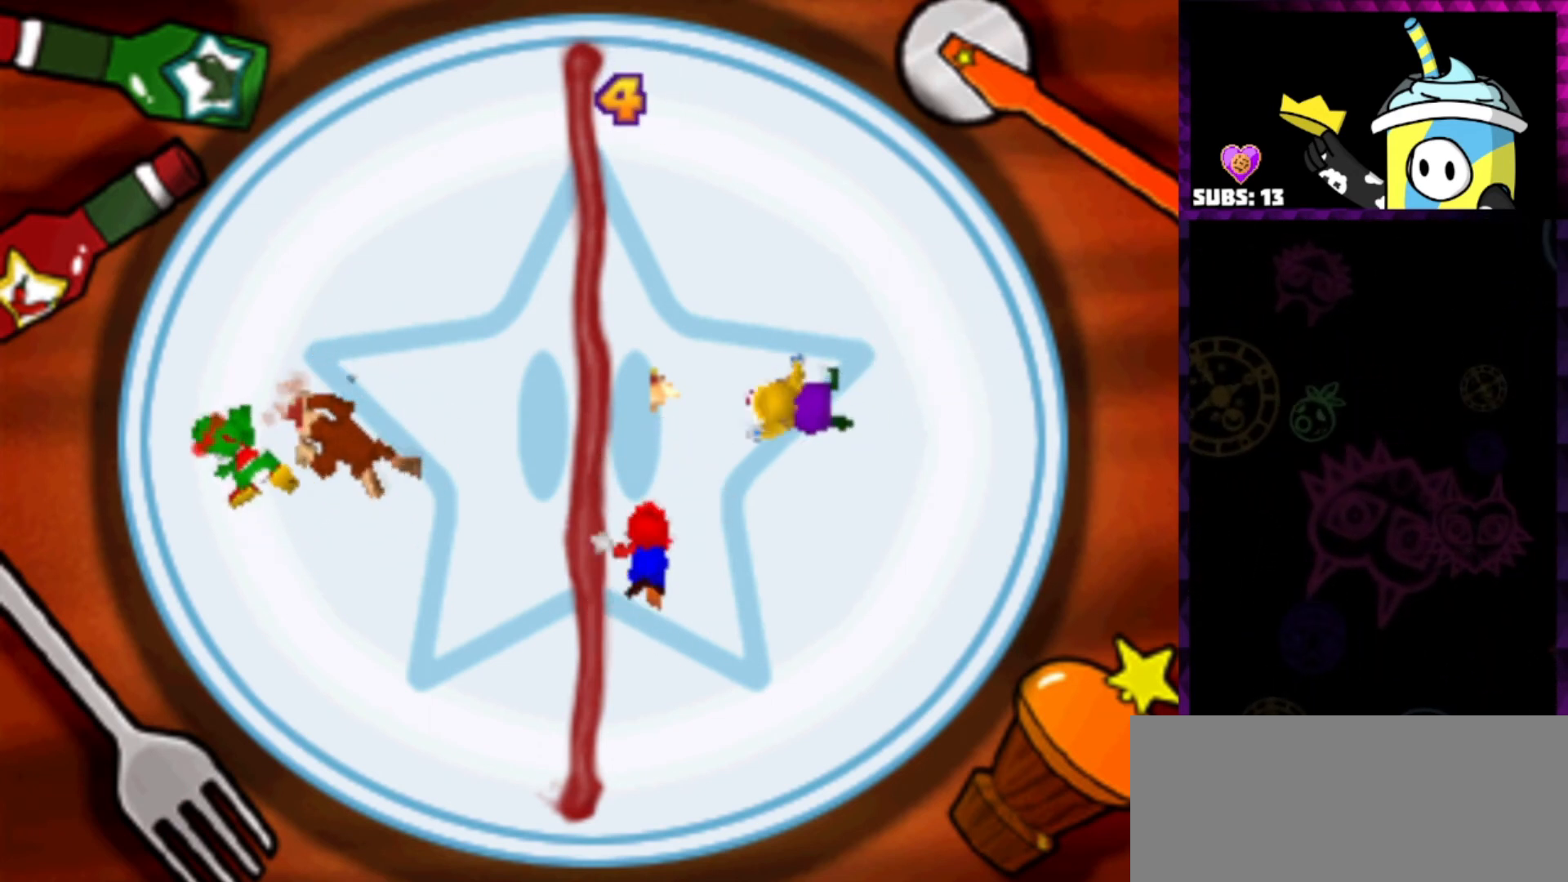
{"buttons": [], "left_stick": "left", "right_stick": "center", "events": [[133, "A", "down"], [167, "A", "up"], [233, "A", "down"], [400, "A", "up"], [467, "A", "down"], [500, "A", "up"]]}
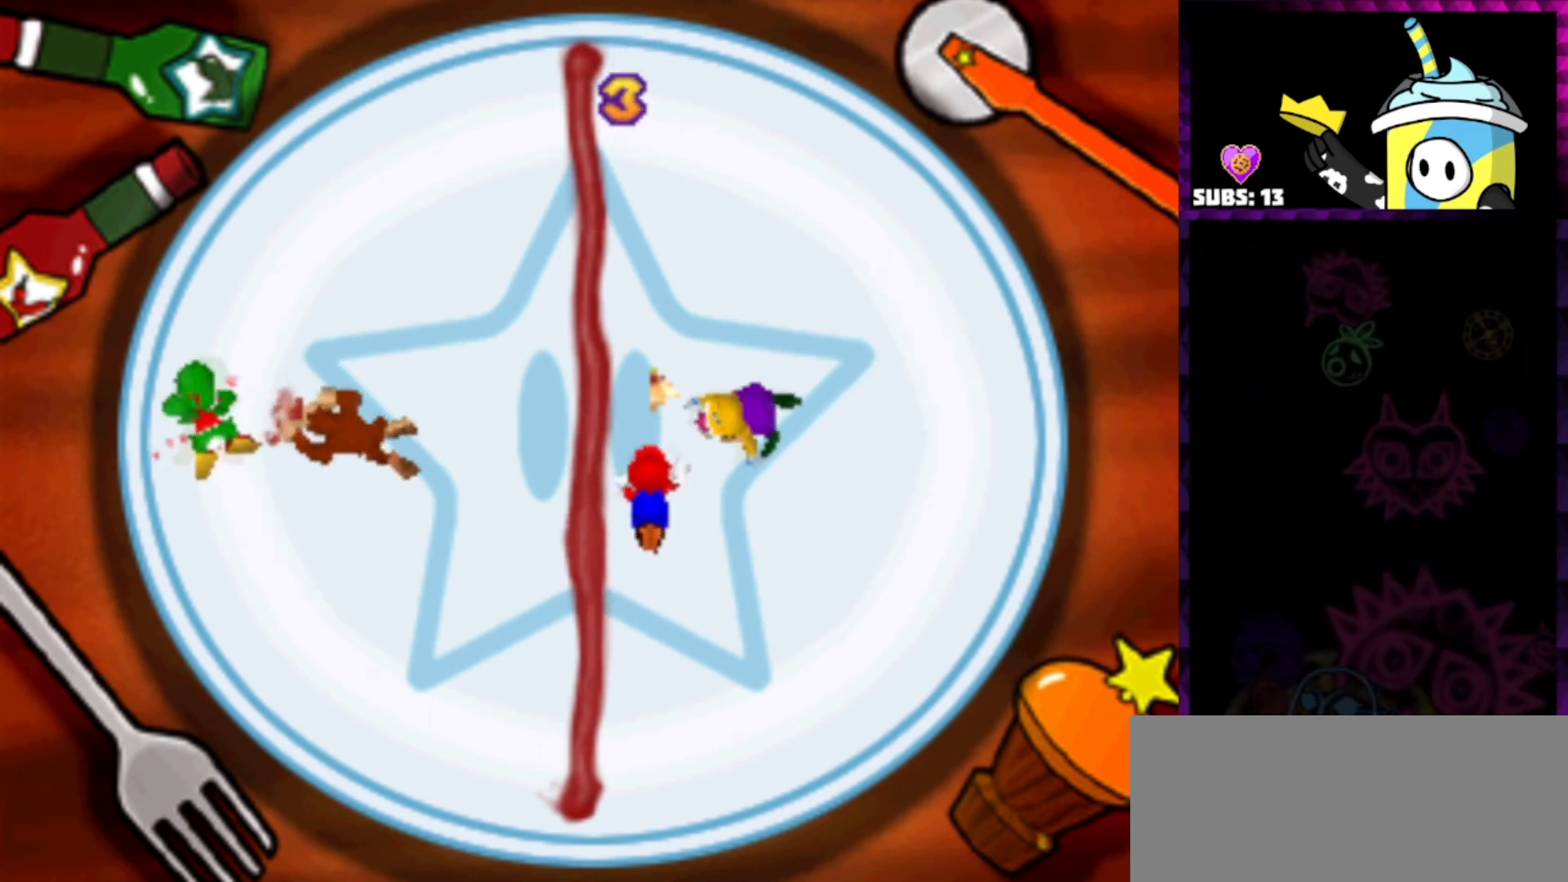
{"buttons": [], "left_stick": "left", "right_stick": "center", "events": [[67, "A", "down"], [100, "A", "up"], [267, "A", "down"], [301, "A", "up"], [367, "A", "down"], [401, "A", "up"]]}
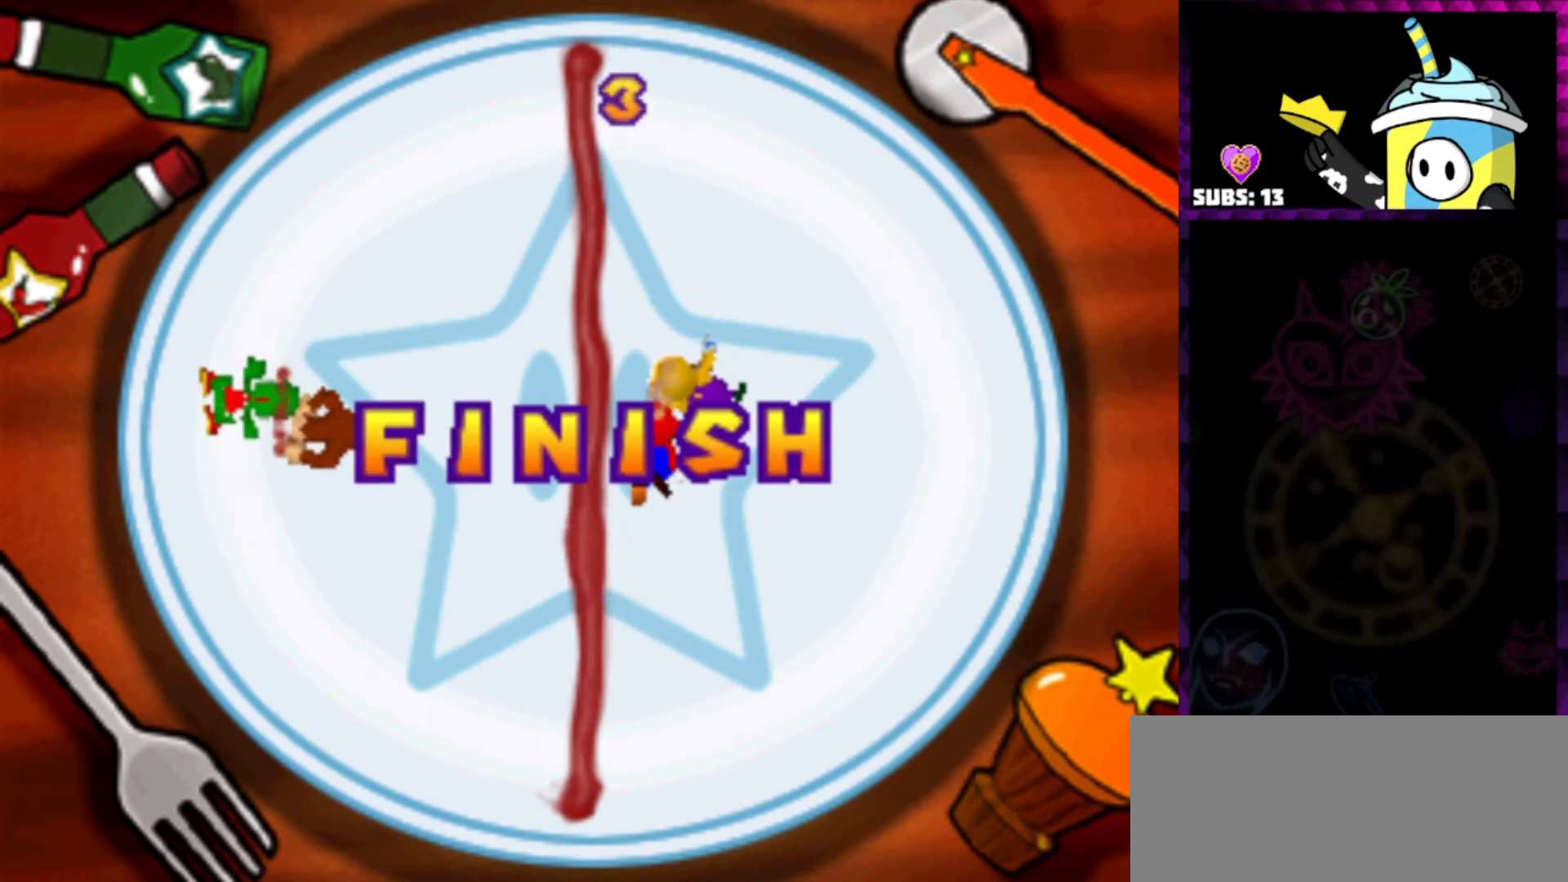
{"buttons": [], "left_stick": "up-left", "right_stick": "center", "events": [[67, "A", "down"], [100, "A", "up"], [133, "A", "down"], [133, "left_stick", "up-left"], [167, "A", "up"], [233, "A", "down"], [267, "A", "up"], [434, "A", "down"], [500, "A", "up"]]}
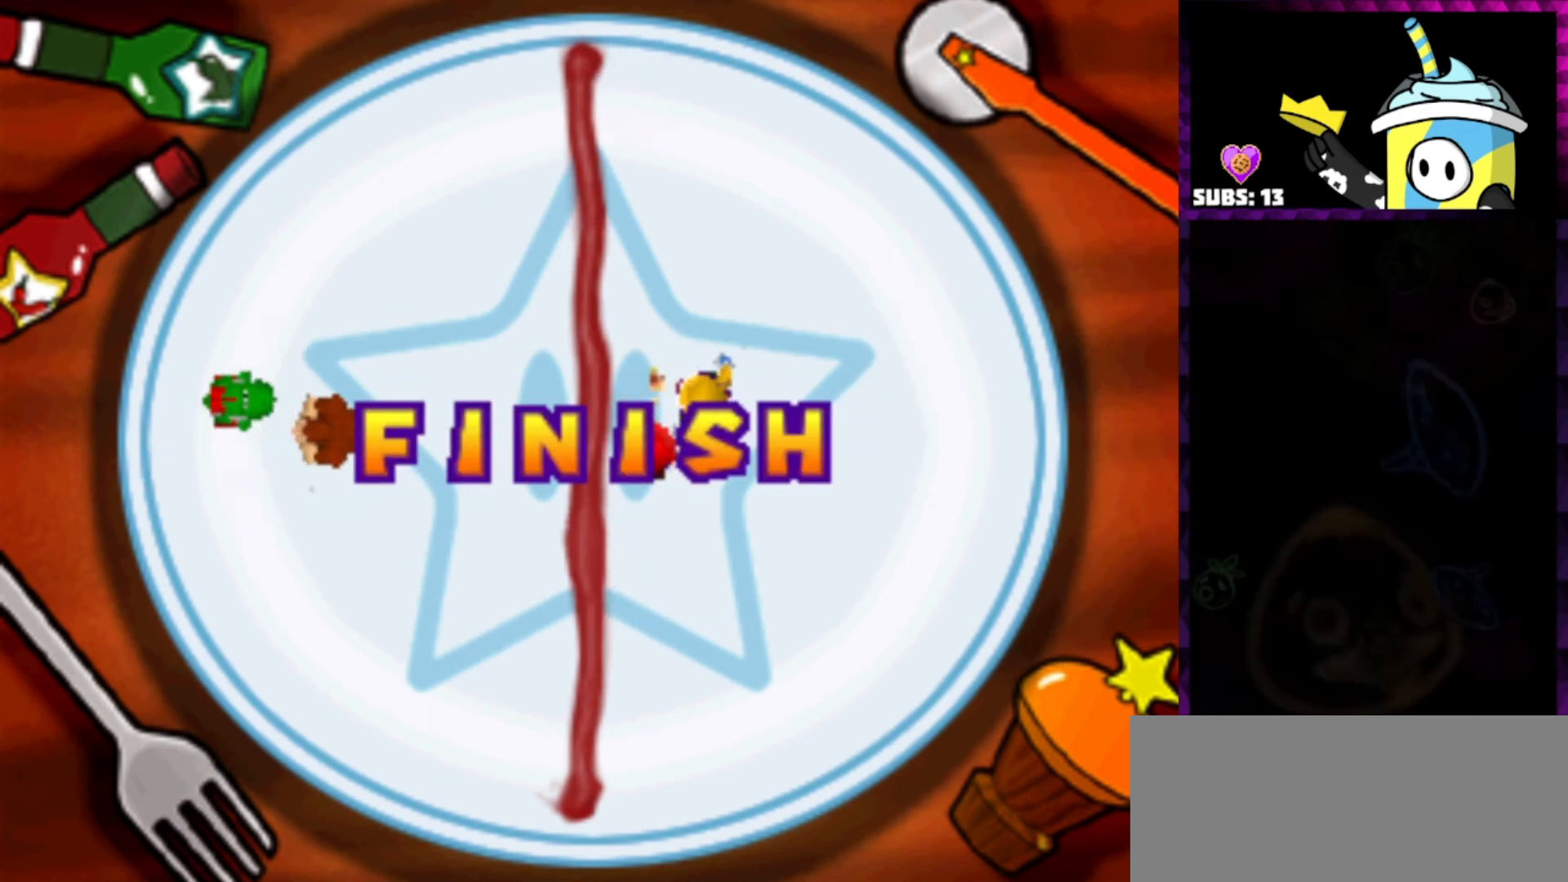
{"buttons": ["A"], "left_stick": "right", "right_stick": "center", "events": [[134, "A", "down"], [200, "left_stick", "left"], [234, "A", "up"], [301, "A", "down"], [401, "left_stick", "center"], [501, "left_stick", "right"]]}
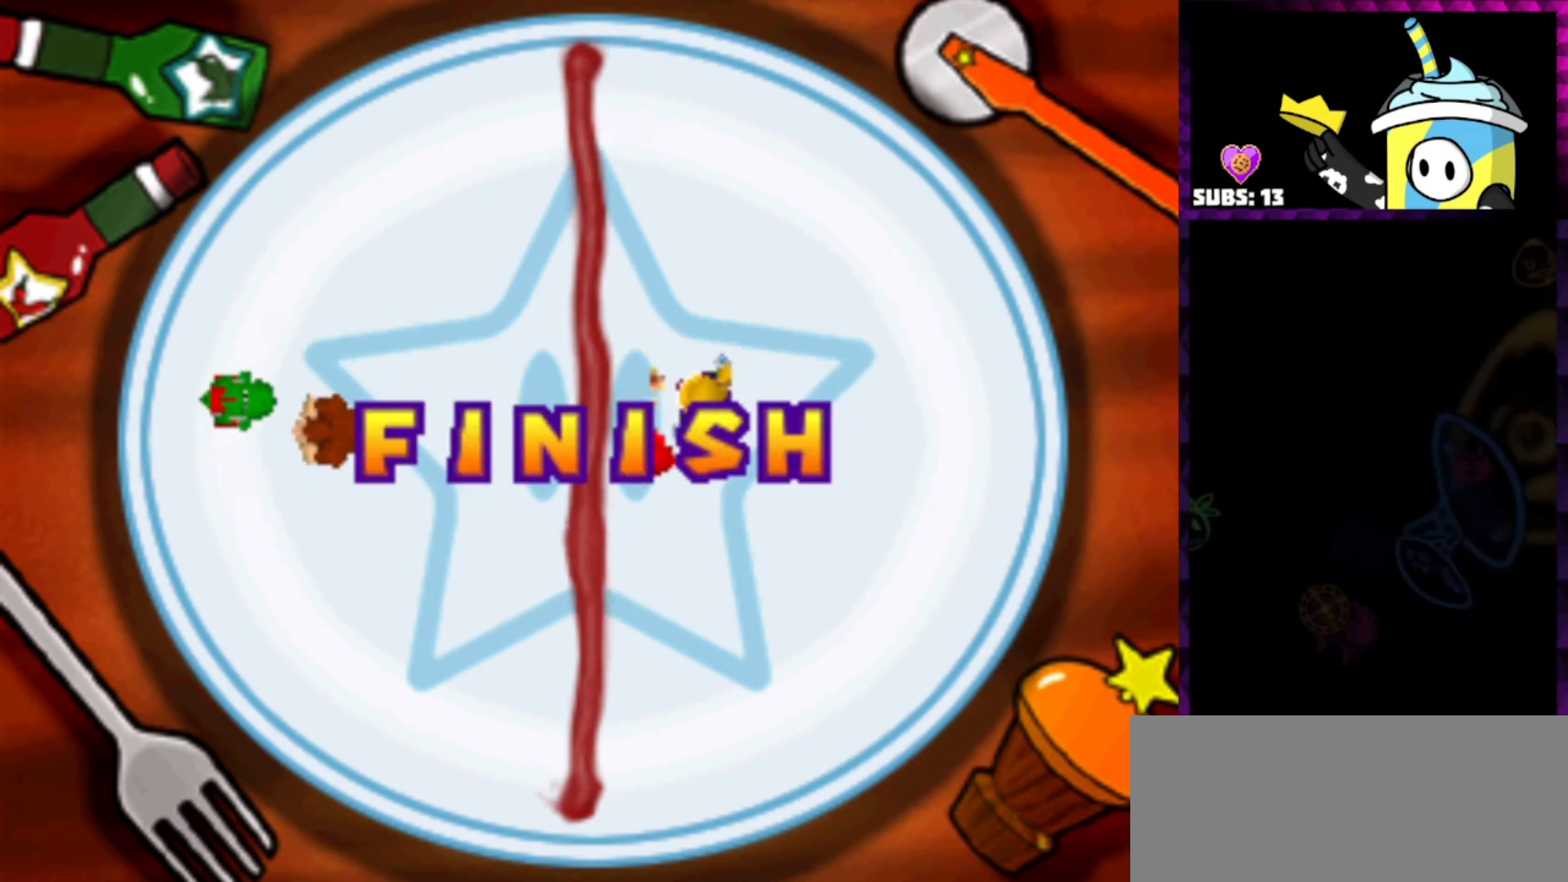
{"buttons": [], "left_stick": "right", "right_stick": "center", "events": [[67, "left_stick", "up"], [133, "left_stick", "left"], [200, "A", "up"], [233, "left_stick", "right"], [300, "A", "down"], [300, "left_stick", "up"], [333, "A", "up"], [367, "left_stick", "left"], [467, "left_stick", "right"]]}
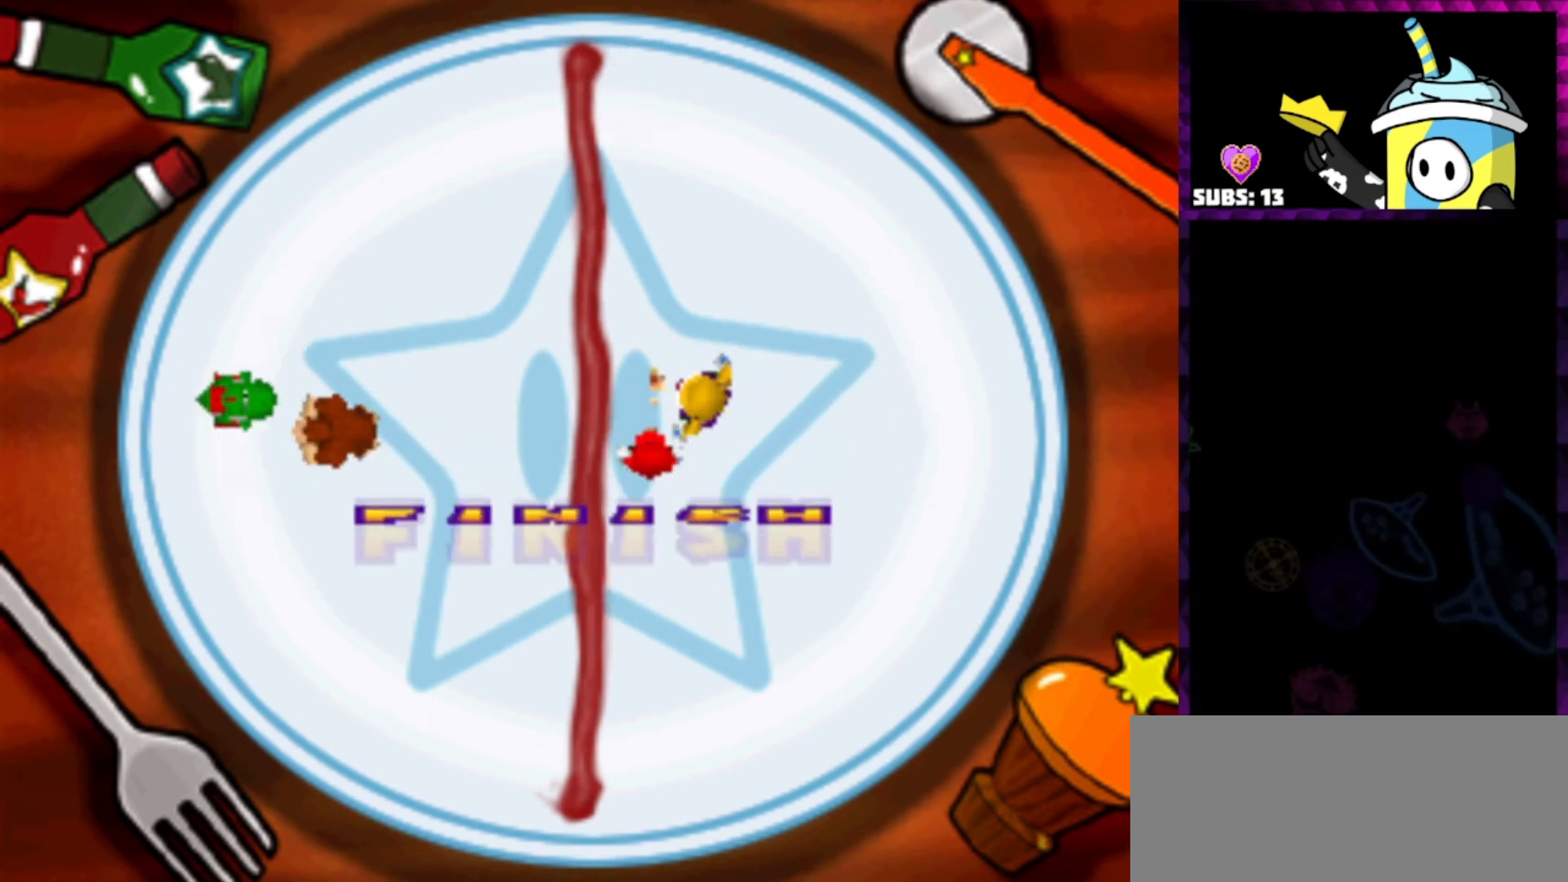
{"buttons": [], "left_stick": "center", "right_stick": "down-right", "events": [[100, "left_stick", "center"], [501, "right_stick", "down-right"]]}
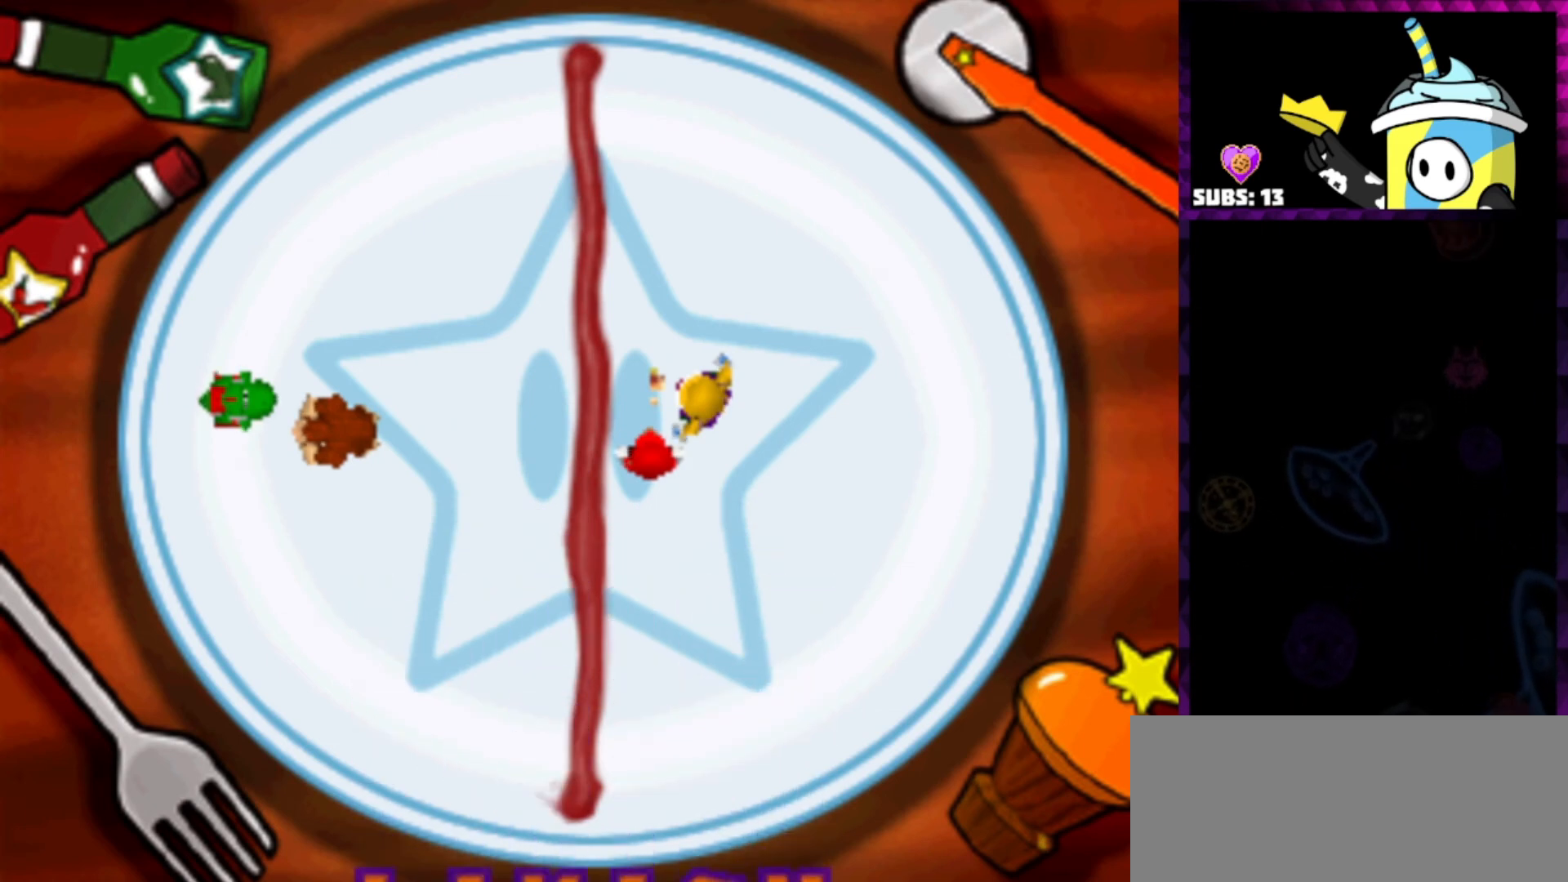
{"buttons": [], "left_stick": "center", "right_stick": "up-left", "events": [[167, "right_stick", "up-left"], [233, "right_stick", "up-right"], [300, "right_stick", "down-right"], [467, "right_stick", "up-left"]]}
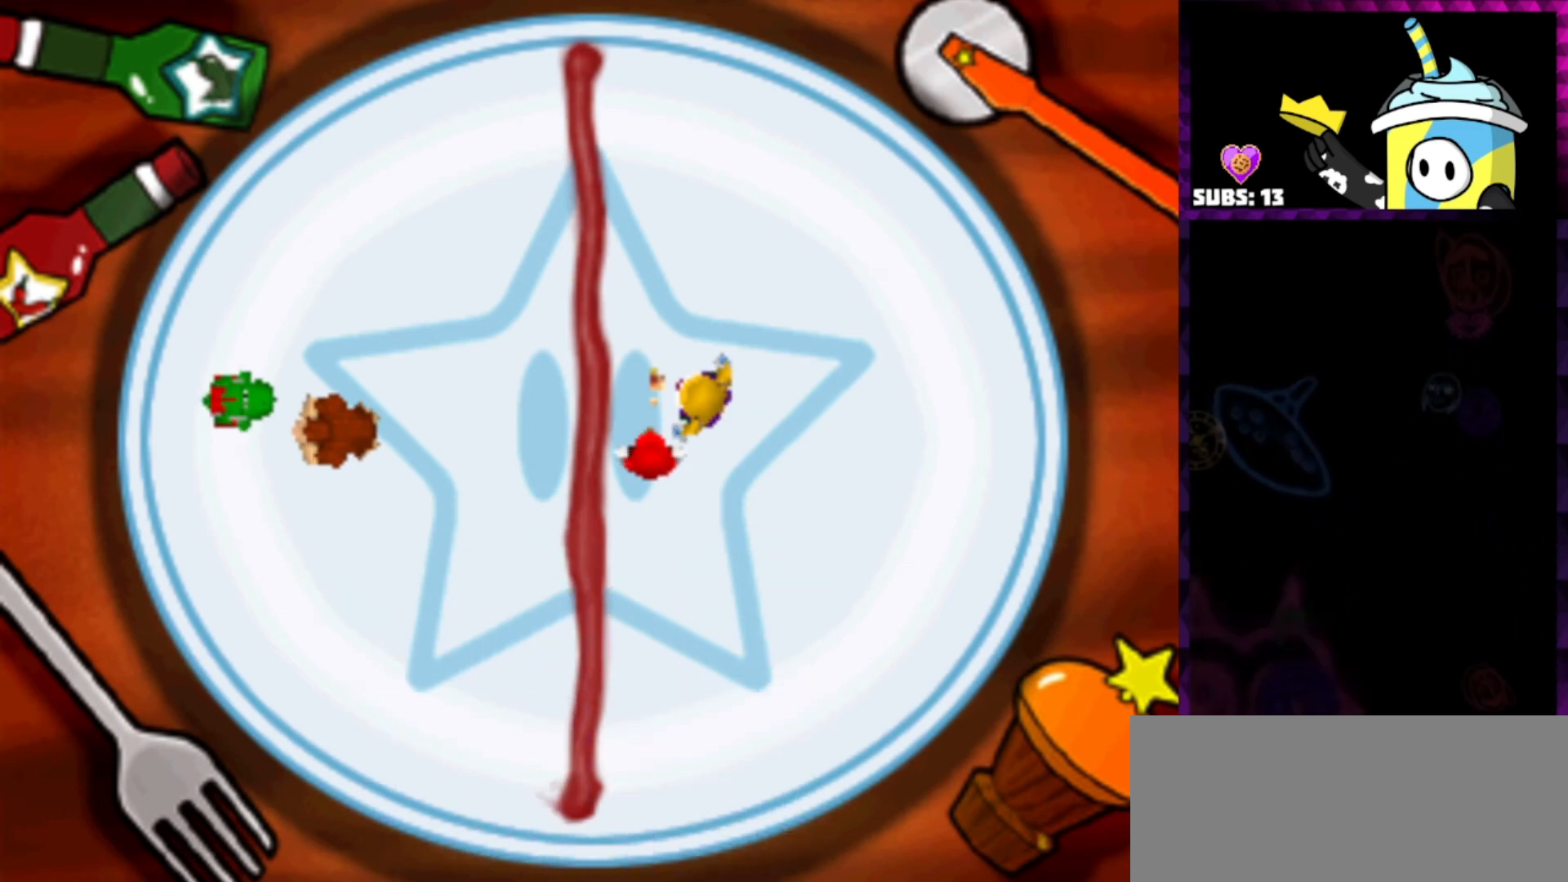
{"buttons": [], "left_stick": "center", "right_stick": "center", "events": [[67, "right_stick", "up-right"], [200, "right_stick", "center"]]}
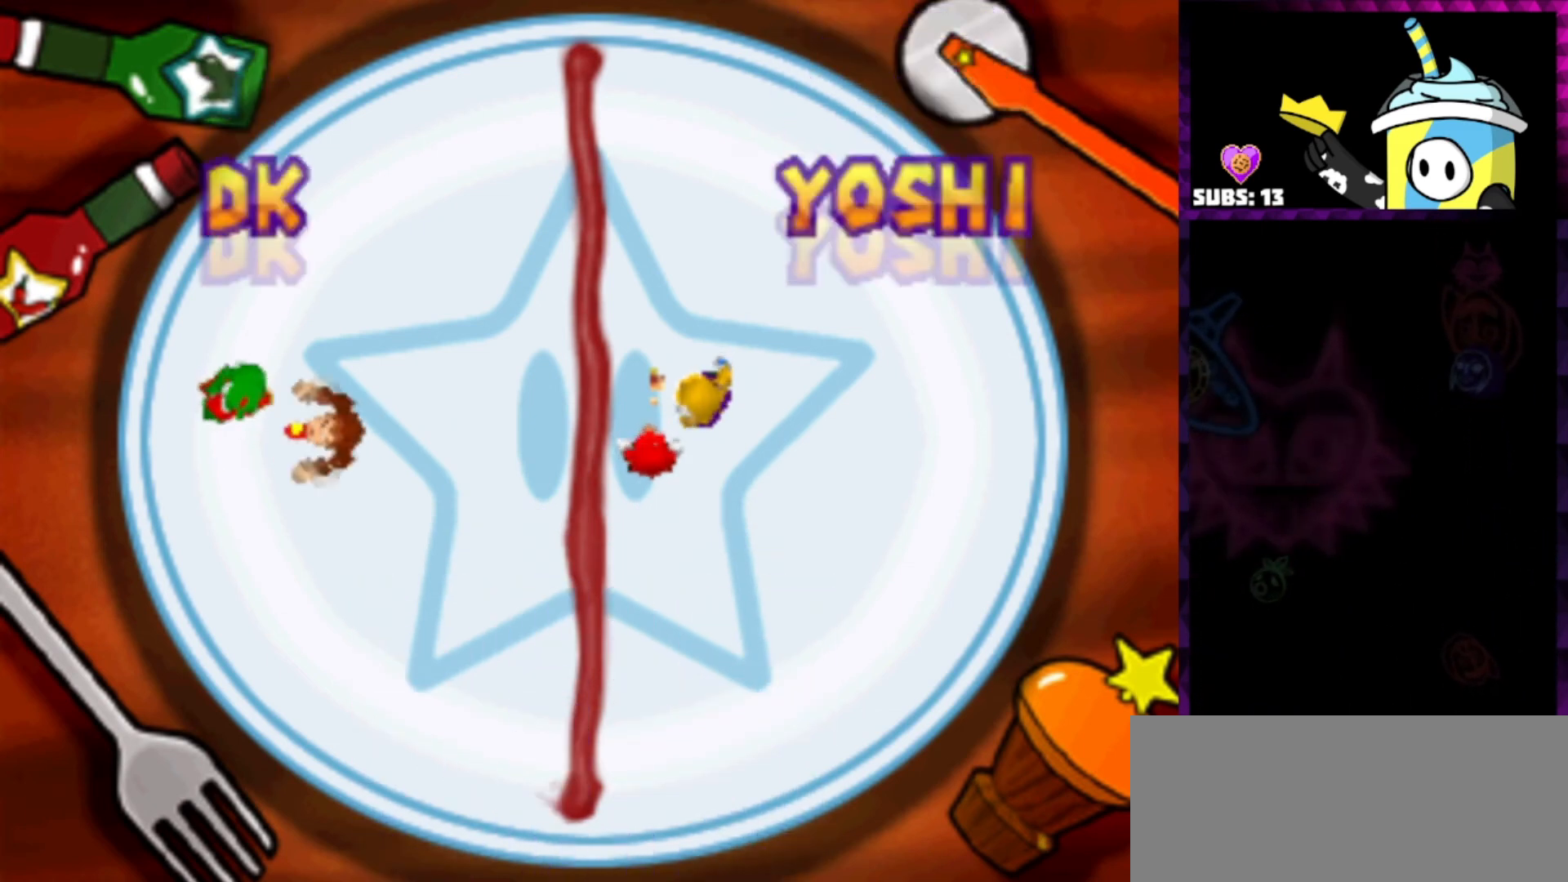
{"buttons": [], "left_stick": "center", "right_stick": "center", "events": []}
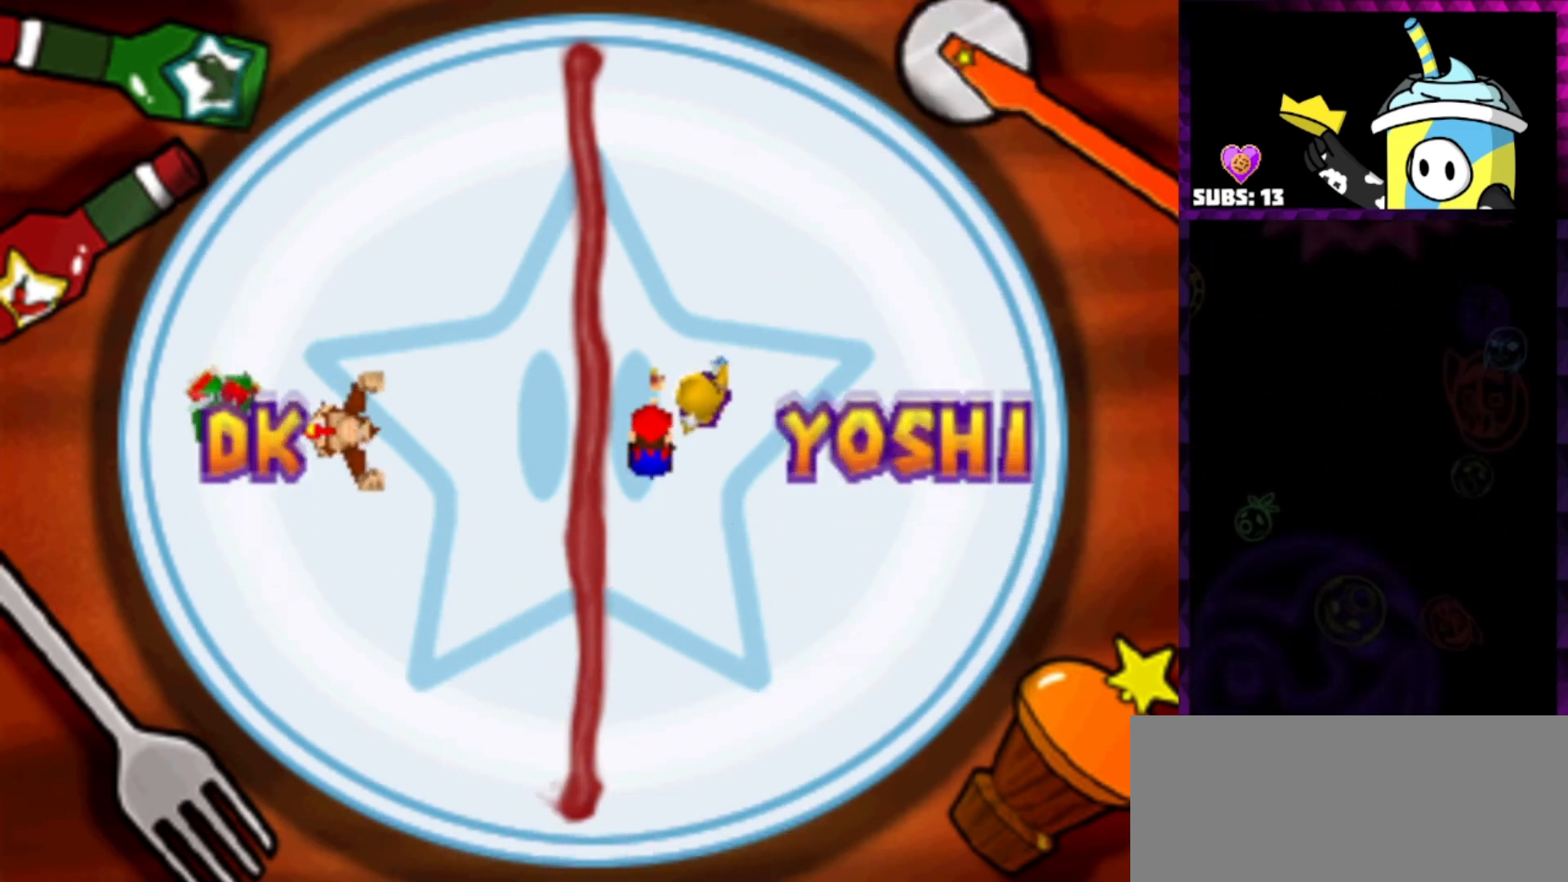
{"buttons": [], "left_stick": "up-left", "right_stick": "center", "events": [[501, "left_stick", "up-left"]]}
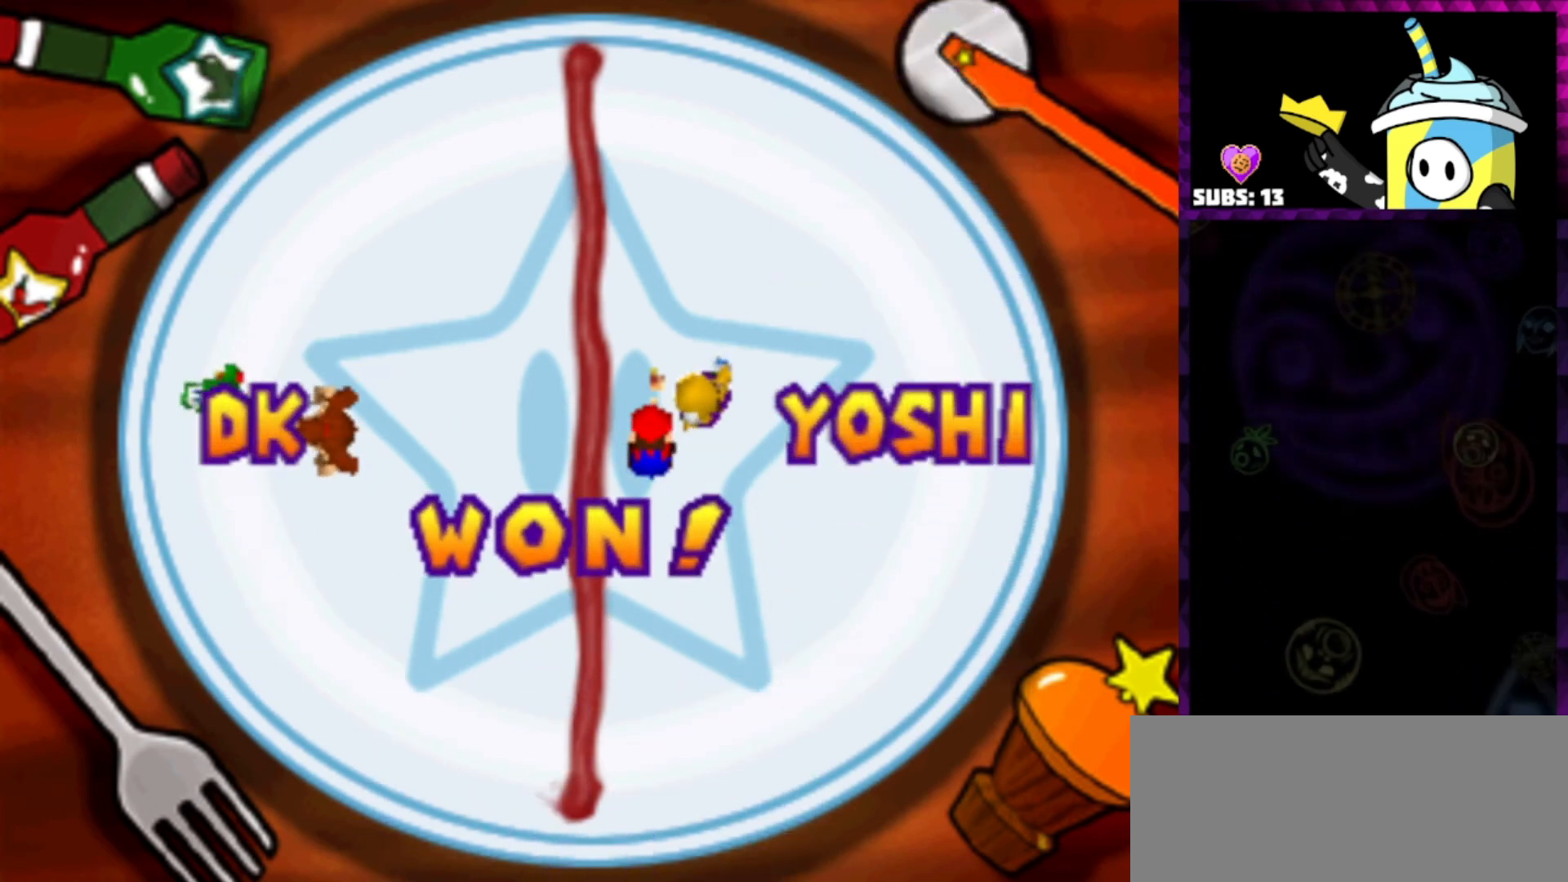
{"buttons": ["A"], "left_stick": "up-left", "right_stick": "center", "events": [[500, "A", "down"]]}
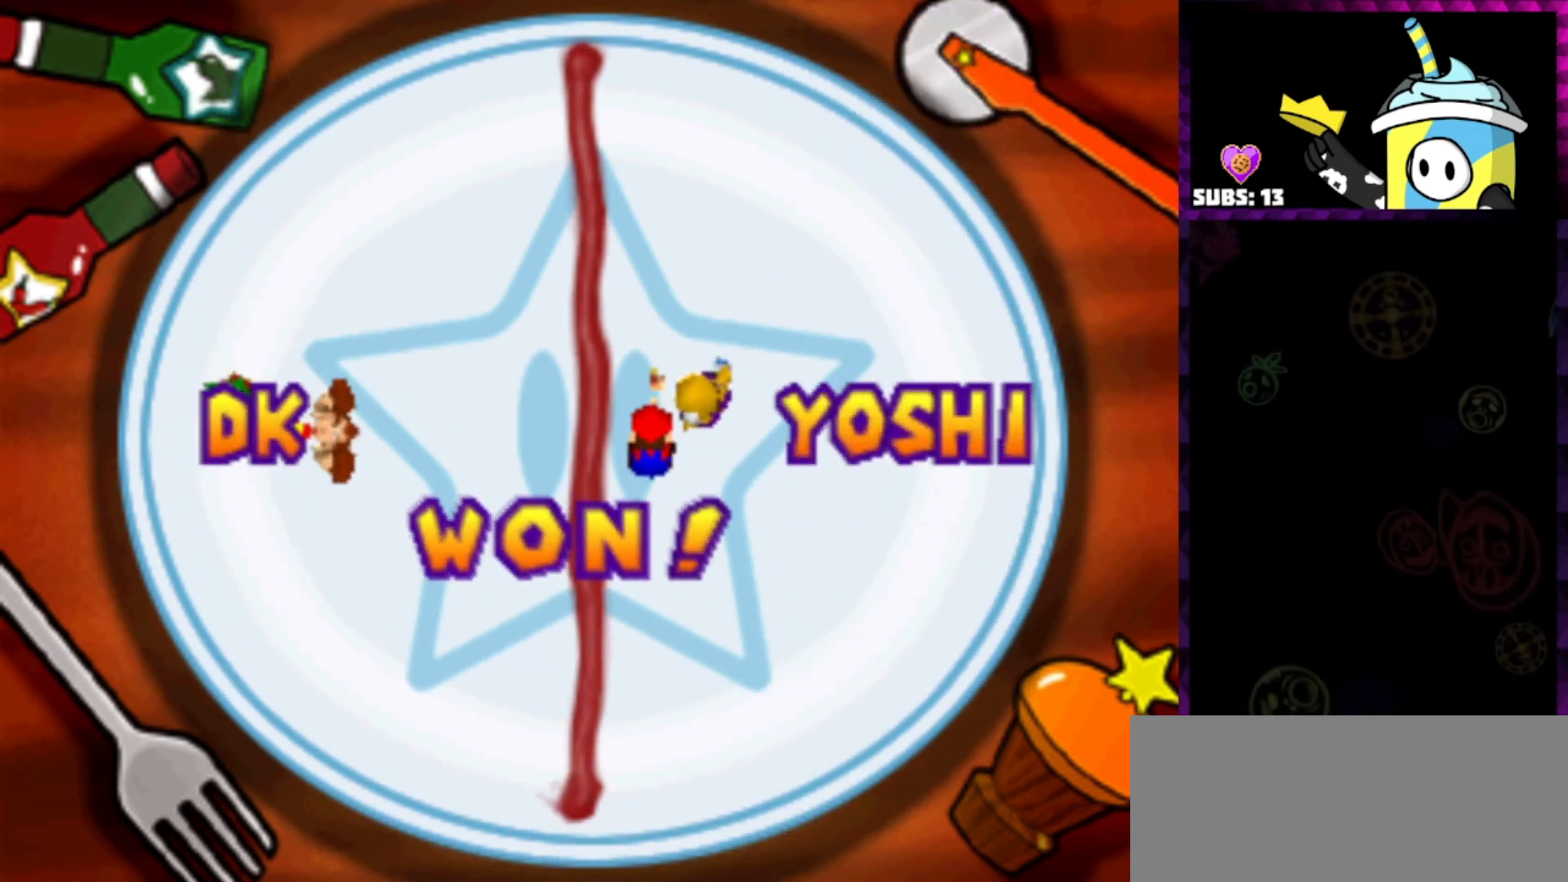
{"buttons": ["A"], "left_stick": "up-left", "right_stick": "center", "events": [[100, "A", "up"], [134, "A", "down"], [301, "A", "up"], [367, "A", "down"]]}
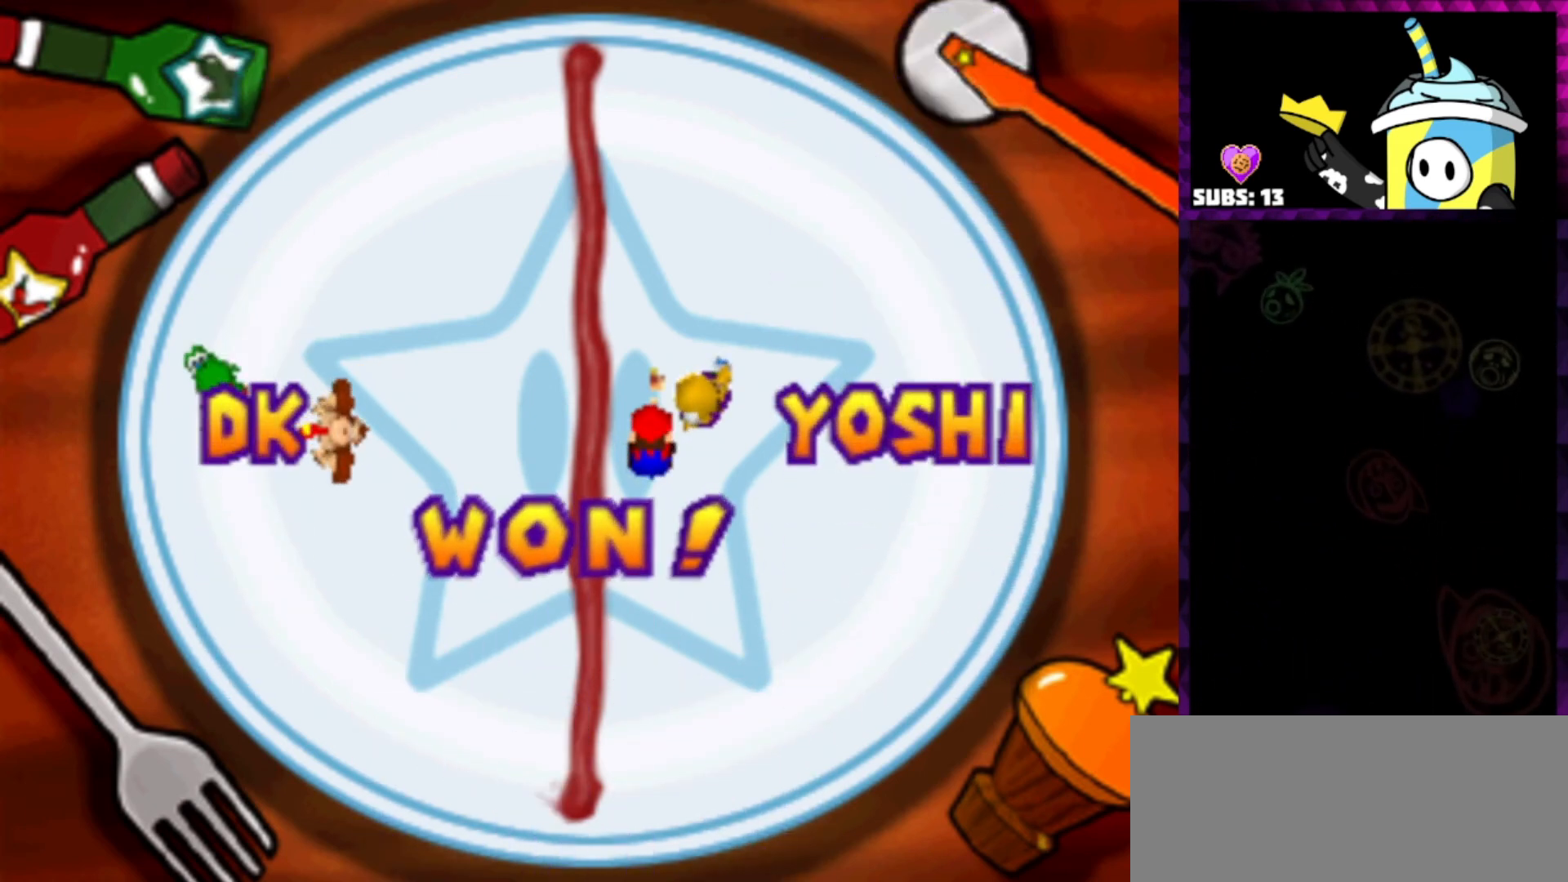
{"buttons": ["A"], "left_stick": "up-left", "right_stick": "center", "events": [[33, "A", "up"], [133, "A", "down"], [200, "A", "up"], [233, "A", "down"]]}
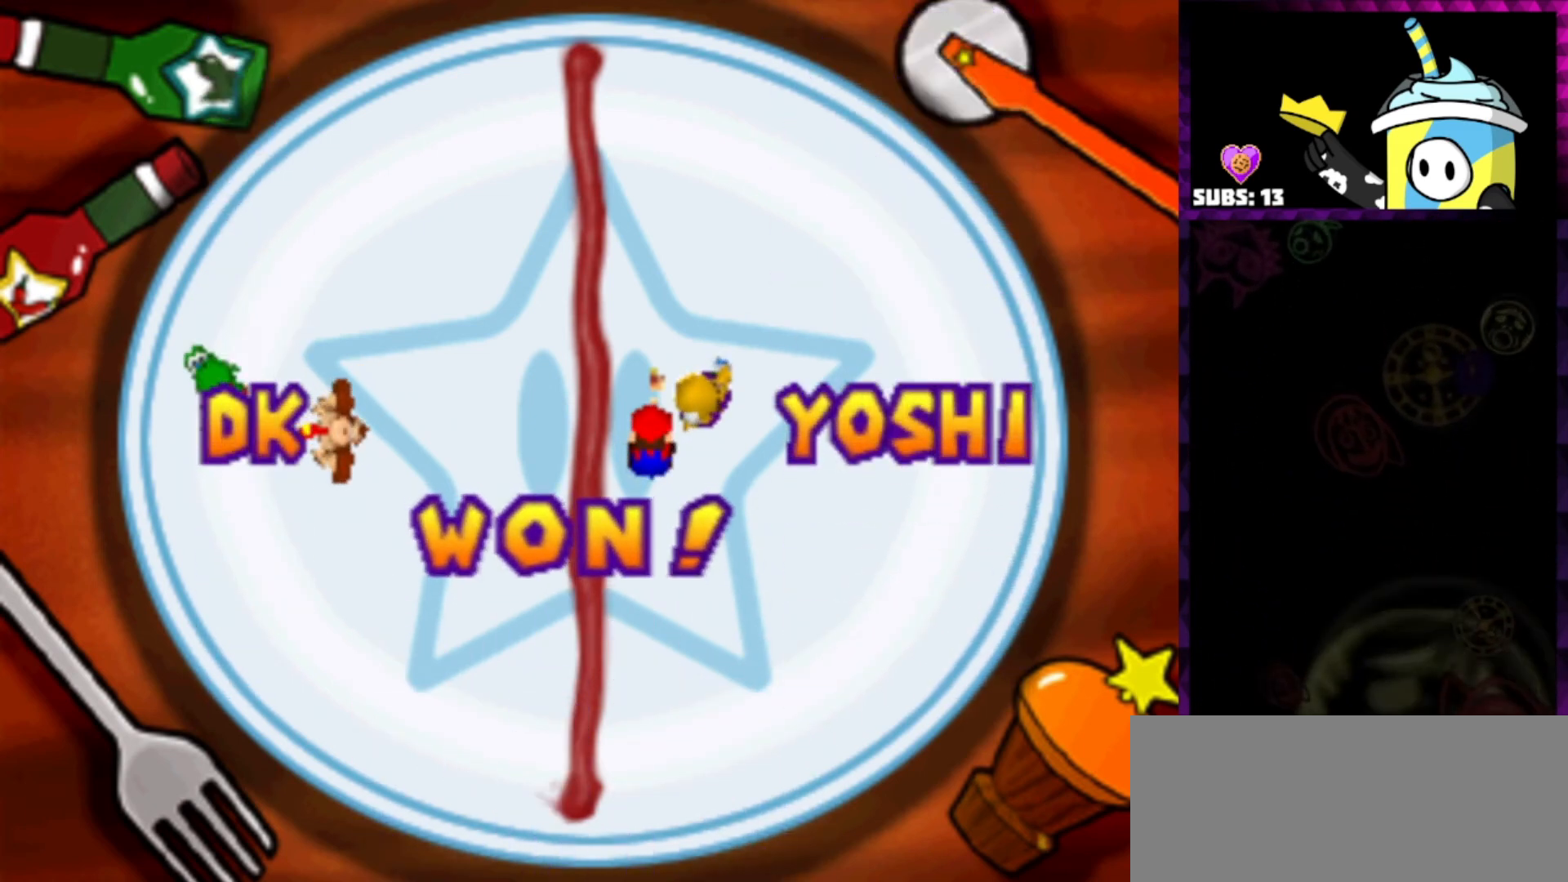
{"buttons": [], "left_stick": "up-left", "right_stick": "center", "events": [[100, "A", "up"], [134, "A", "down"], [267, "A", "up"]]}
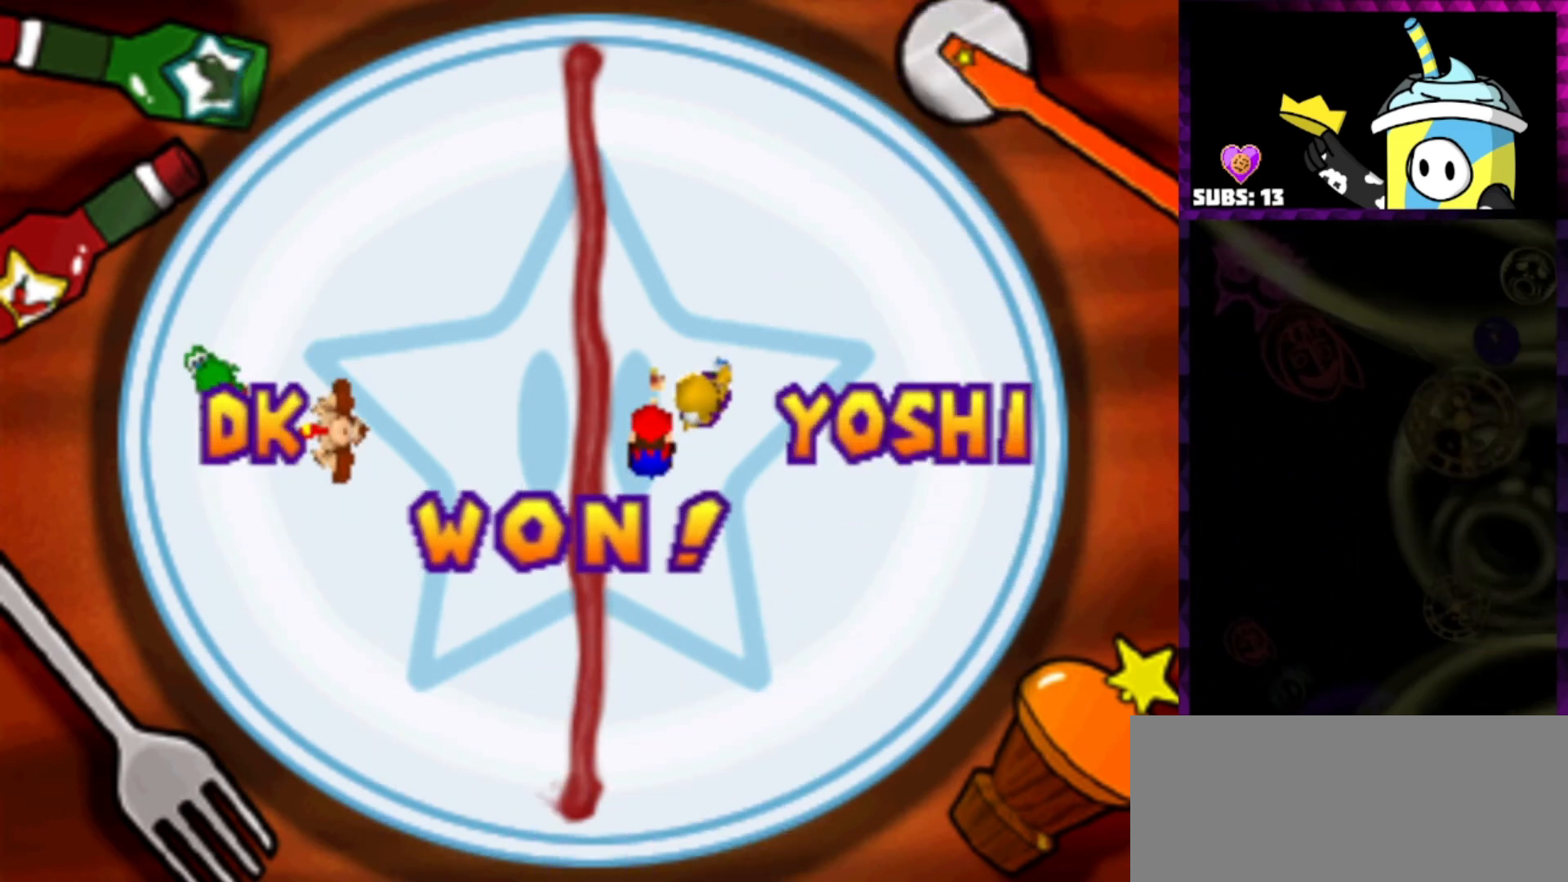
{"buttons": [], "left_stick": "center", "right_stick": "center", "events": [[34, "left_stick", "center"]]}
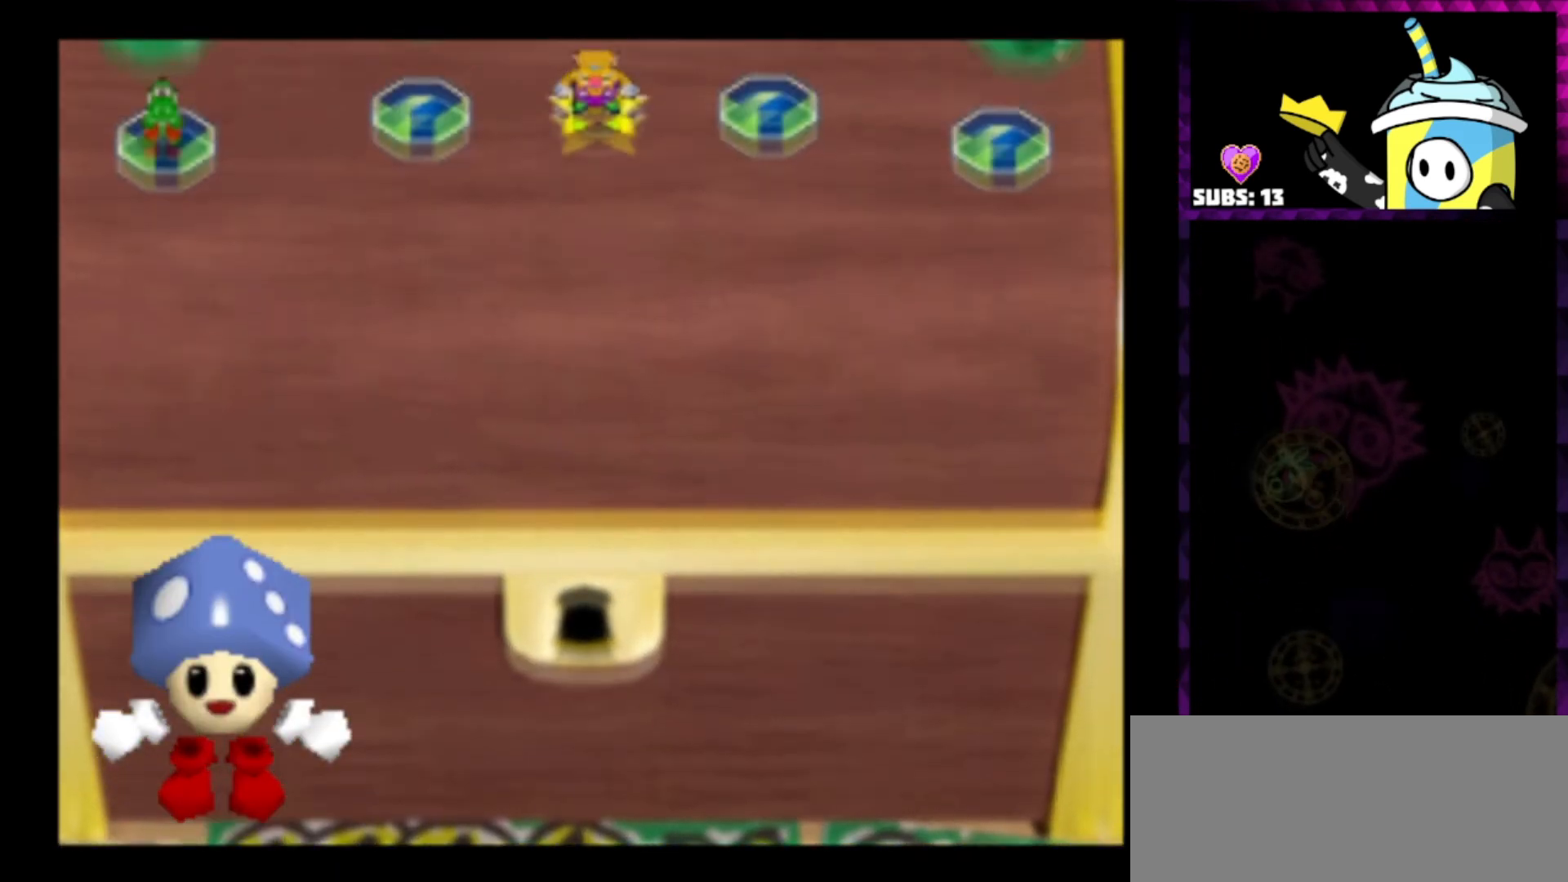
{"buttons": [], "left_stick": "center", "right_stick": "center", "events": []}
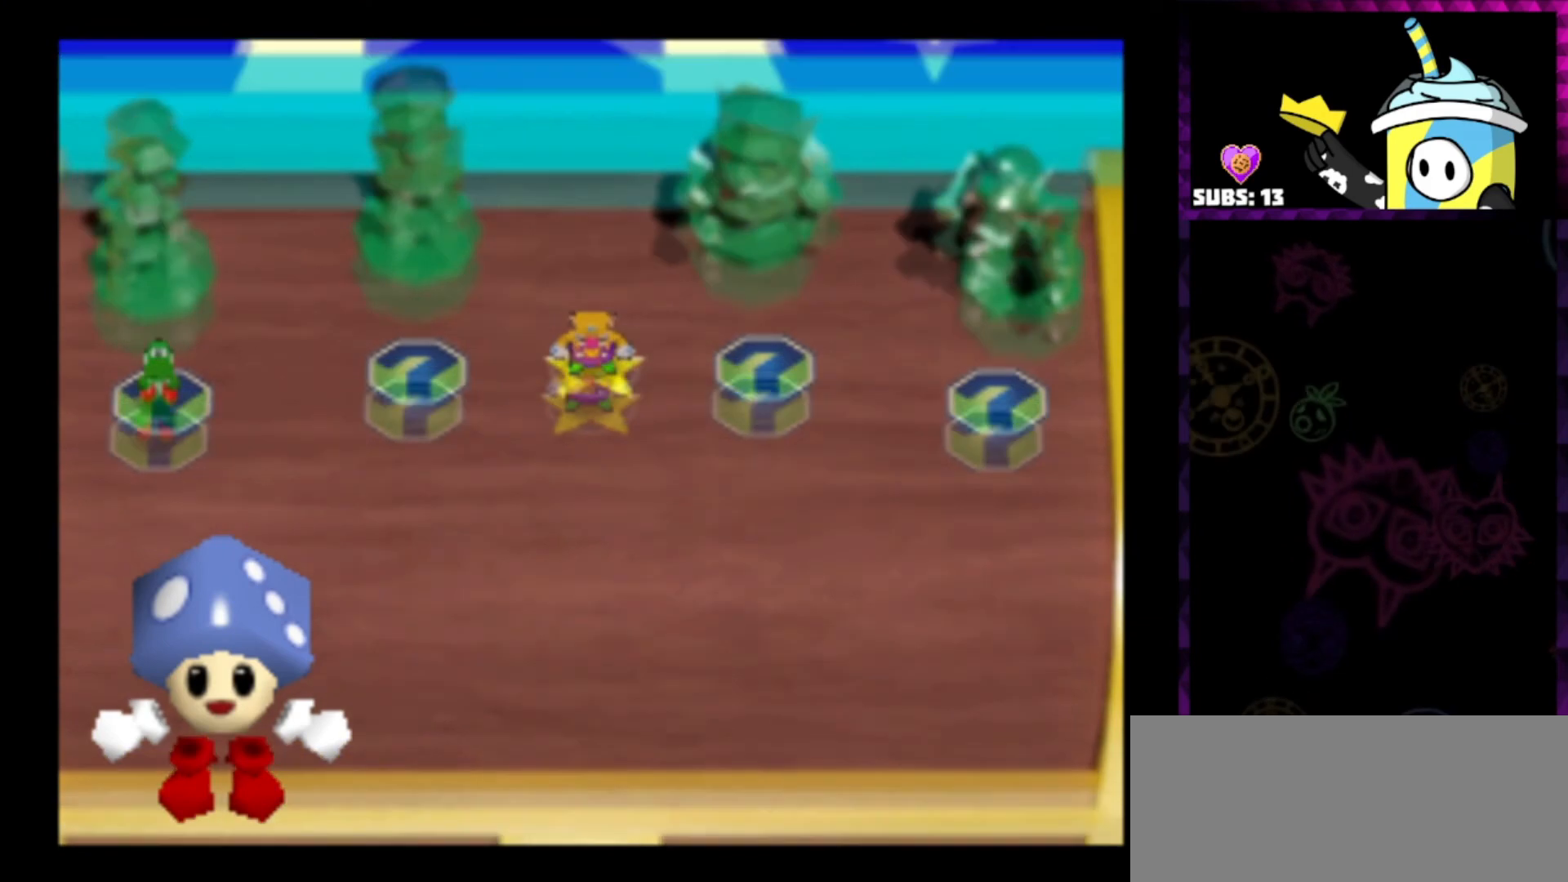
{"buttons": [], "left_stick": "center", "right_stick": "center", "events": []}
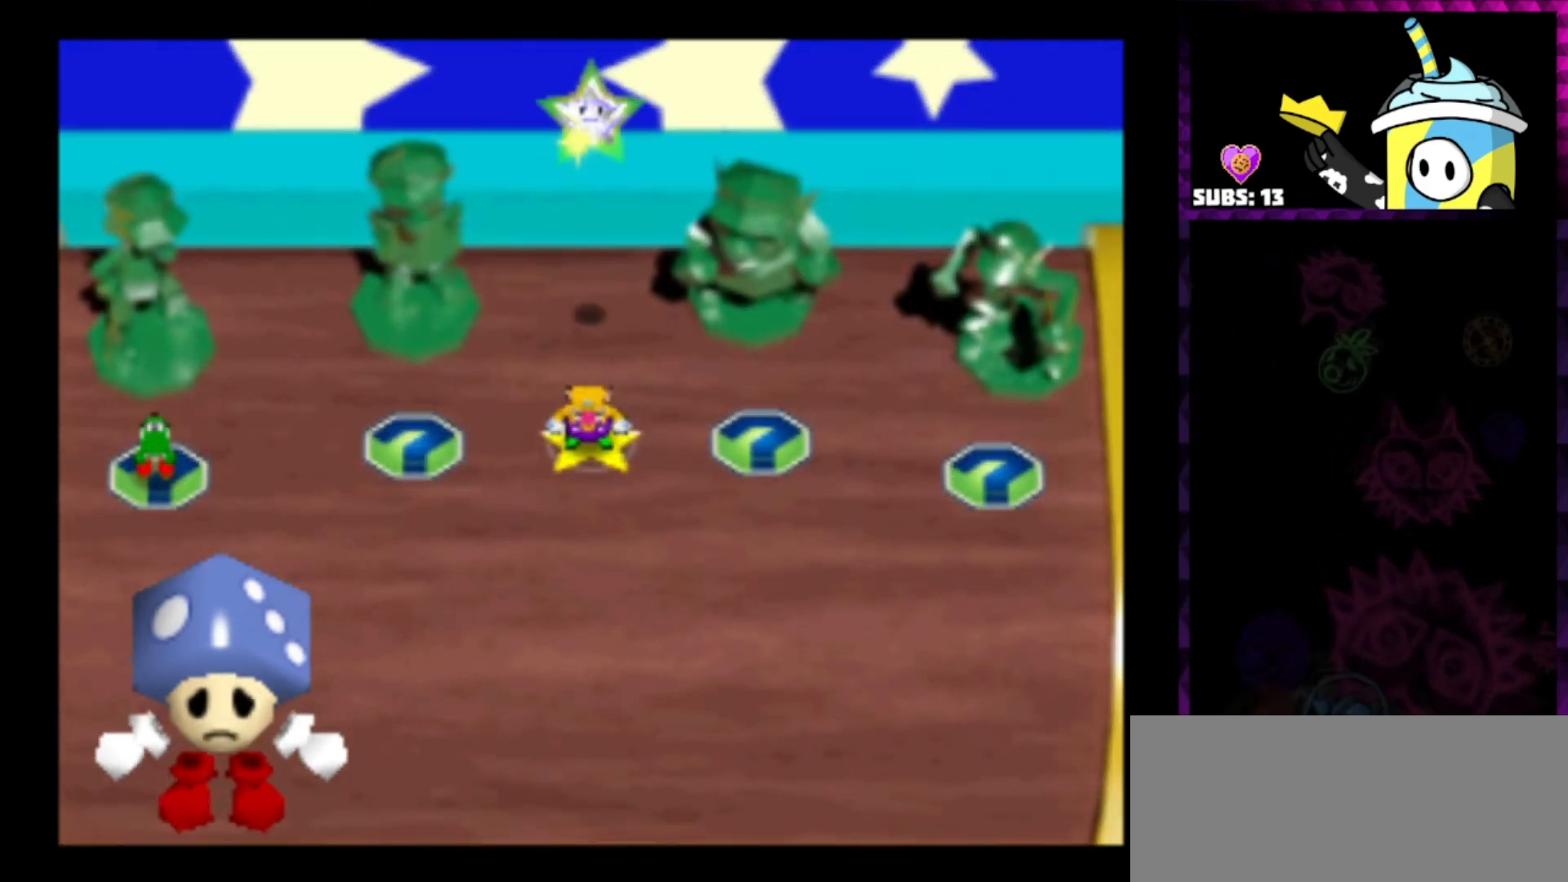
{"buttons": [], "left_stick": "center", "right_stick": "center", "events": []}